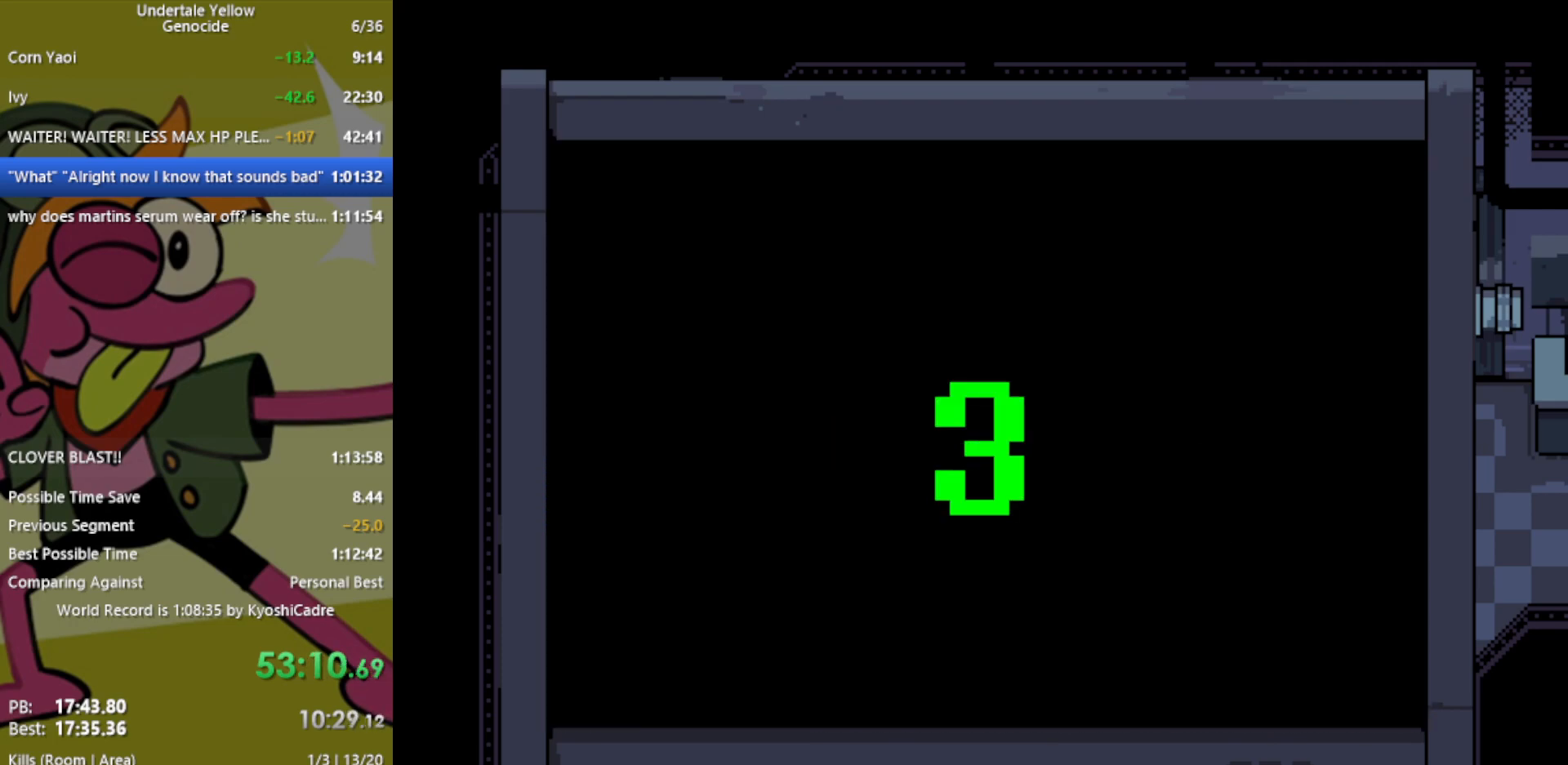
Gameplay with keyboard; each line is a JSON object with the keys held at the frame after it. "events" lists presses ("down") and releases ("up") of "c", "ctrl", "down", "left", "return", "right", "shift", "up", "x" and "z" between this image and that frame as [ms after this image, input, new state], when the widget could be followed in between. No other keys are recorded. Mouse input is not recorded.
{"keys": [], "events": []}
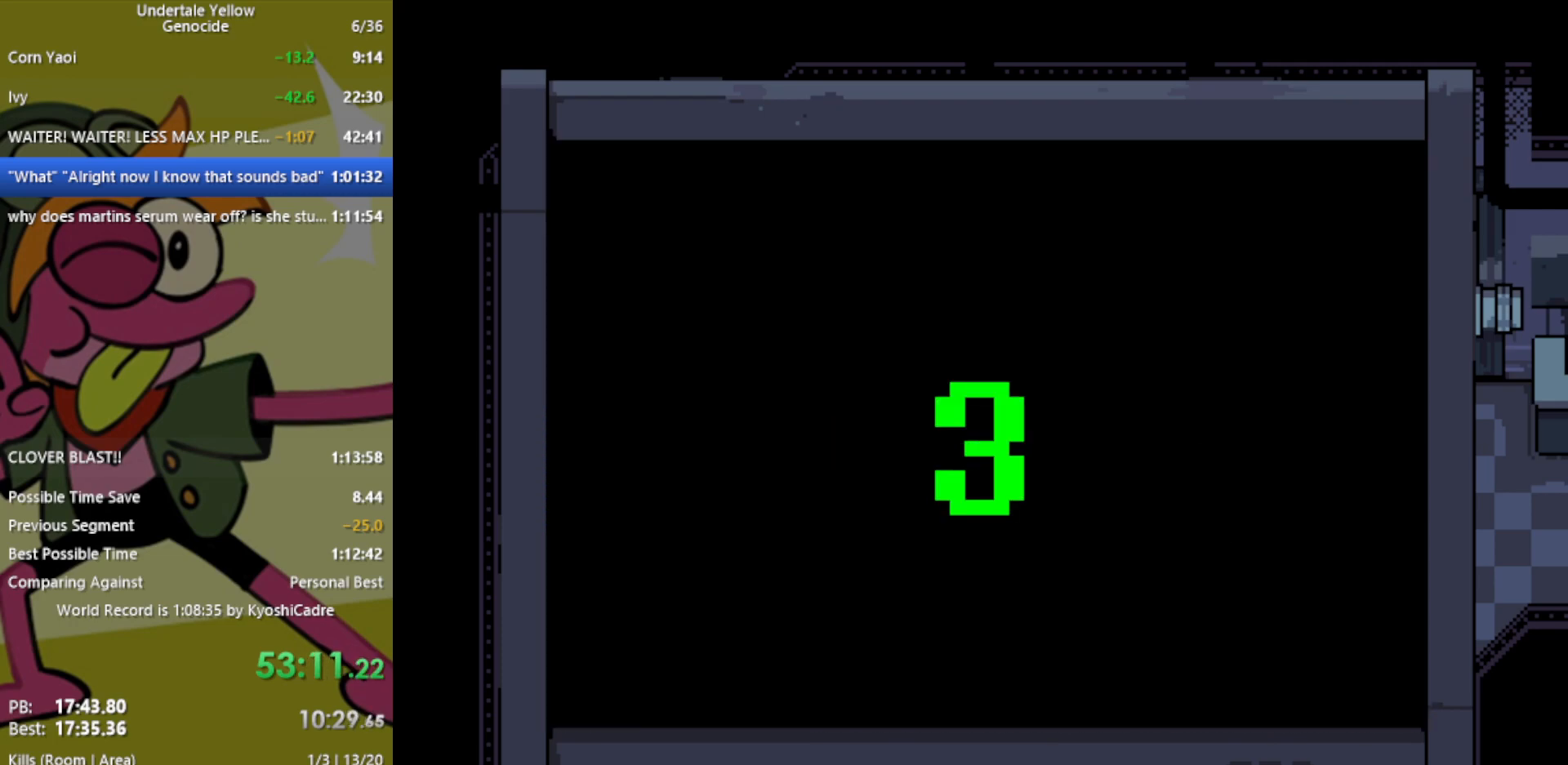
{"keys": [], "events": []}
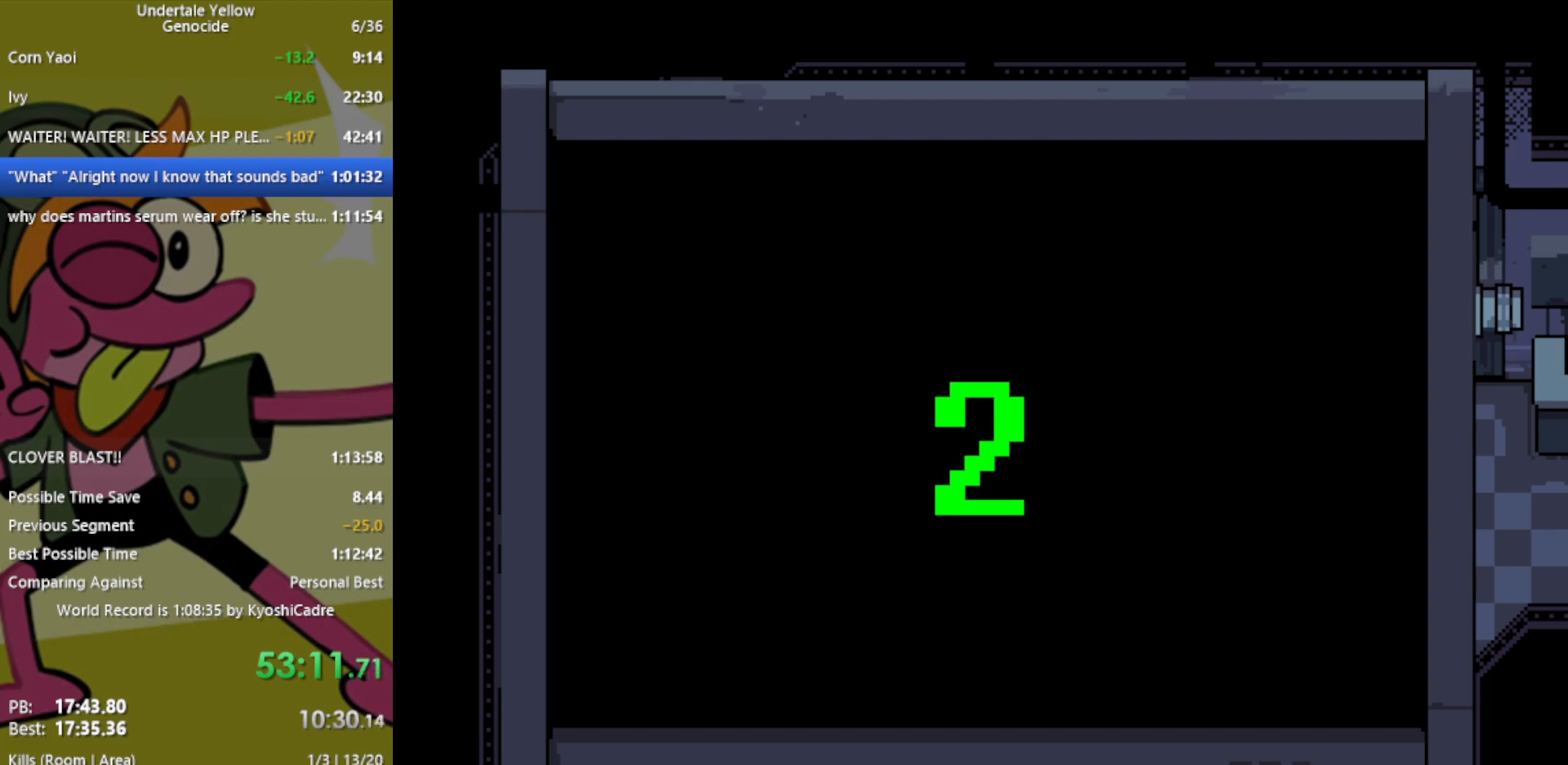
{"keys": [], "events": []}
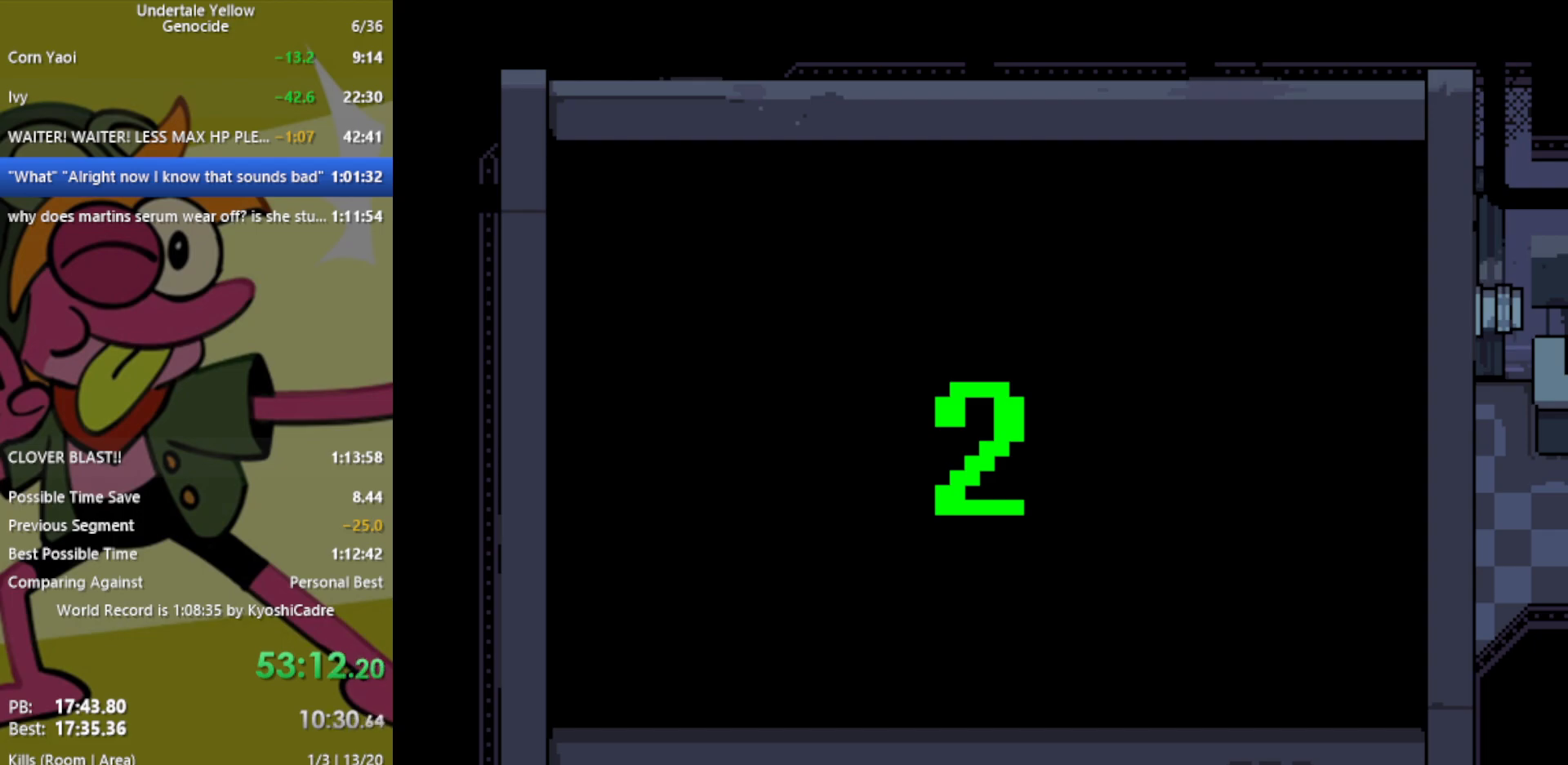
{"keys": [], "events": []}
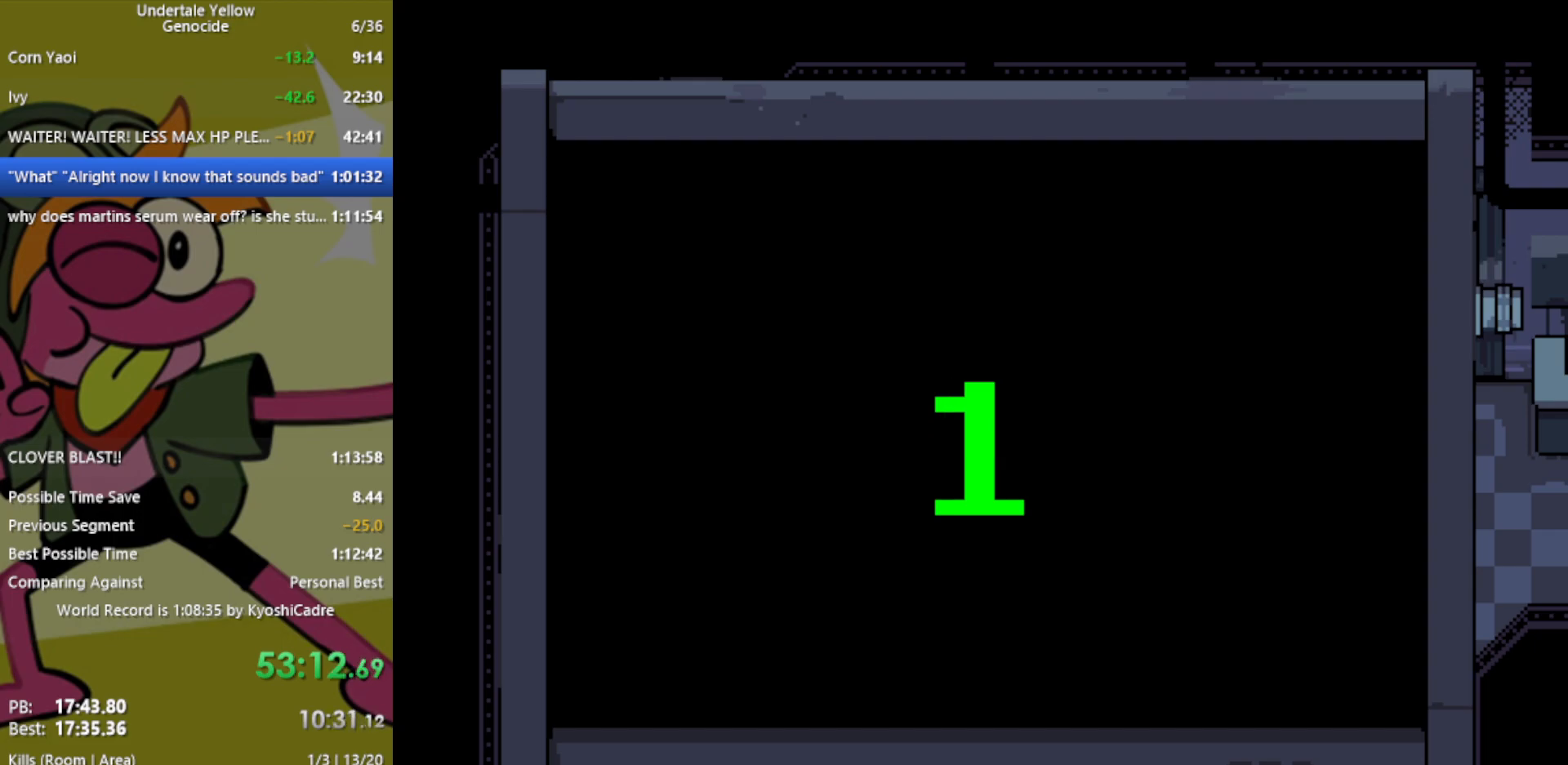
{"keys": [], "events": []}
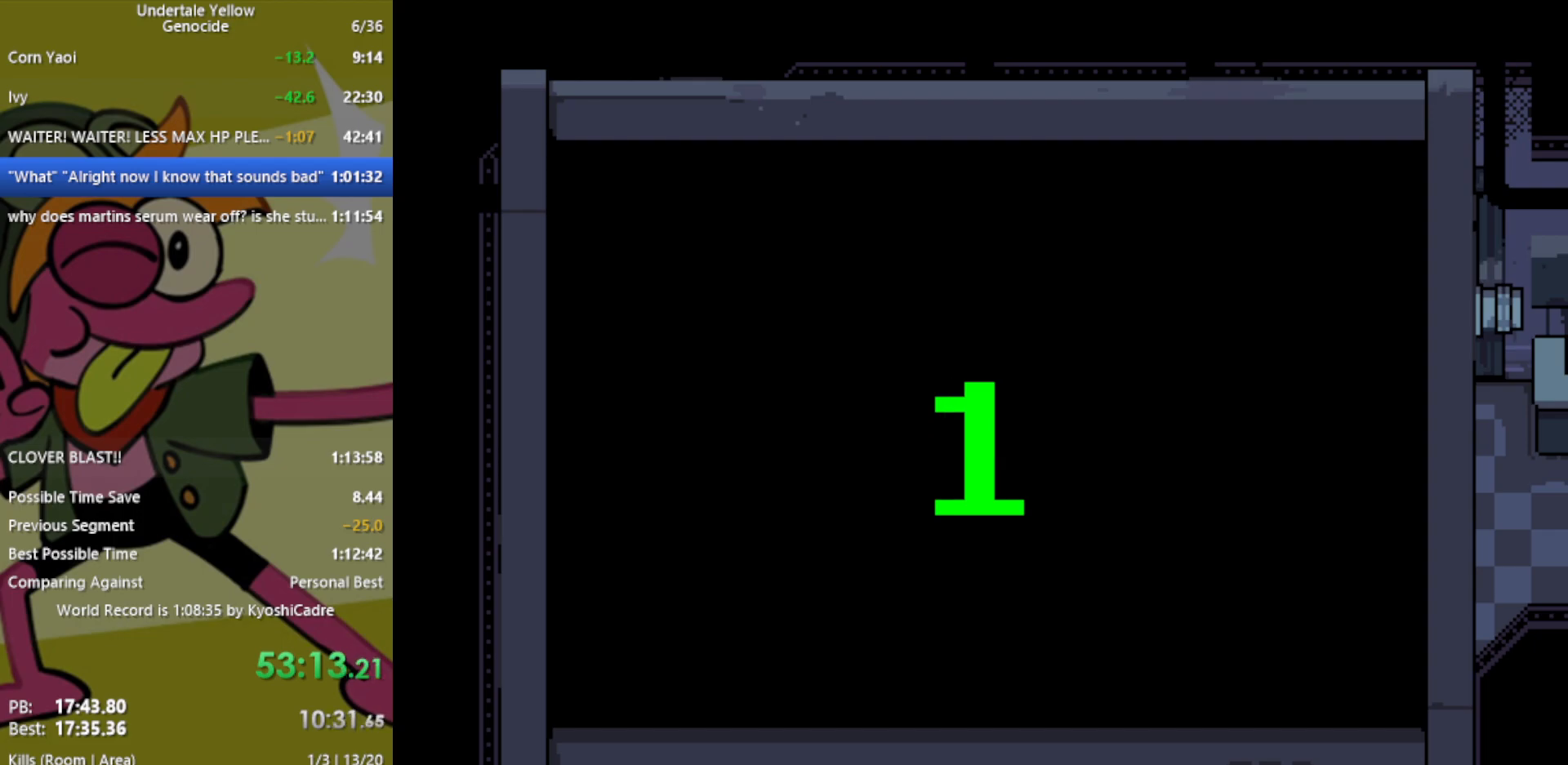
{"keys": [], "events": []}
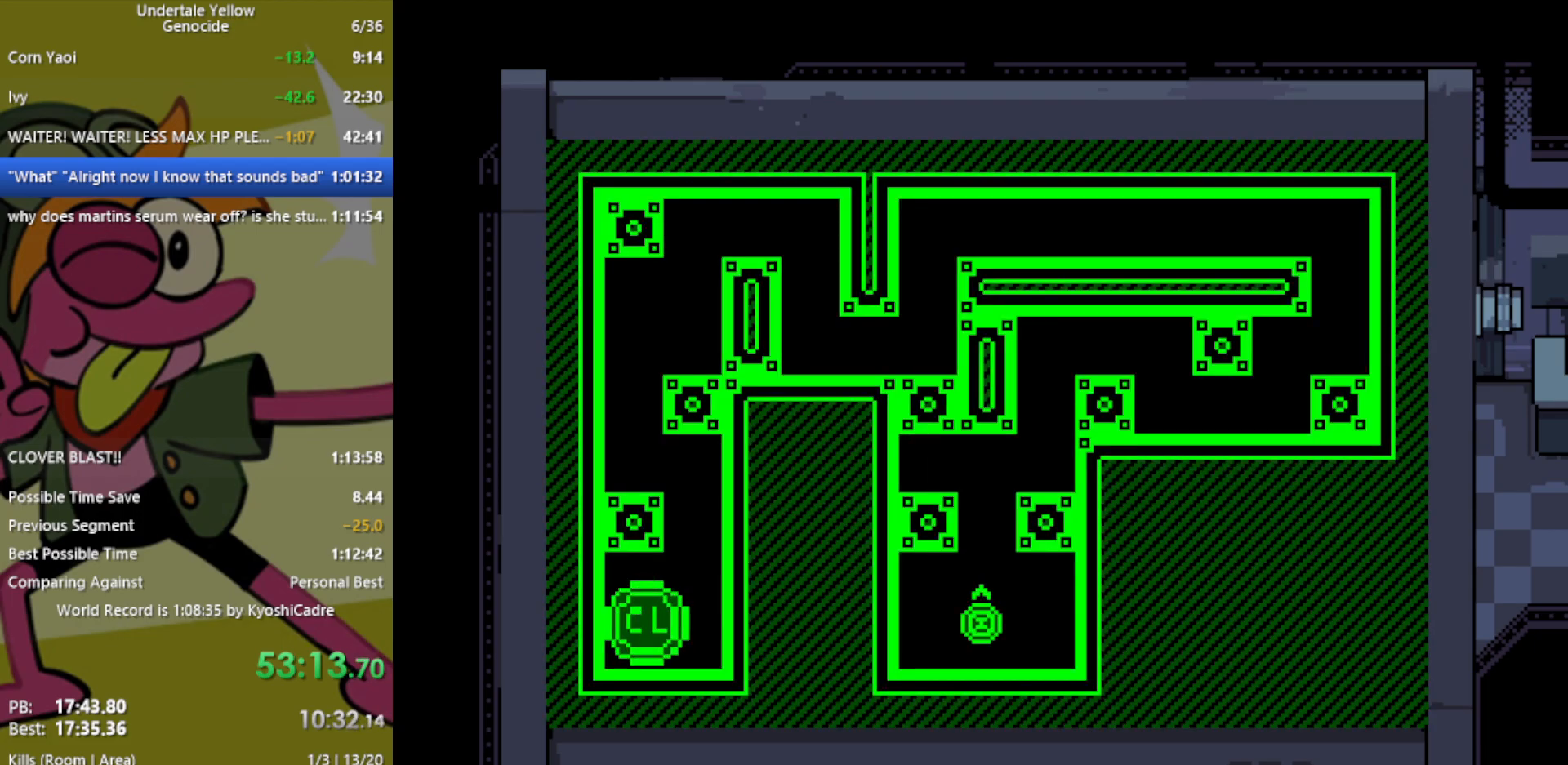
{"keys": [], "events": []}
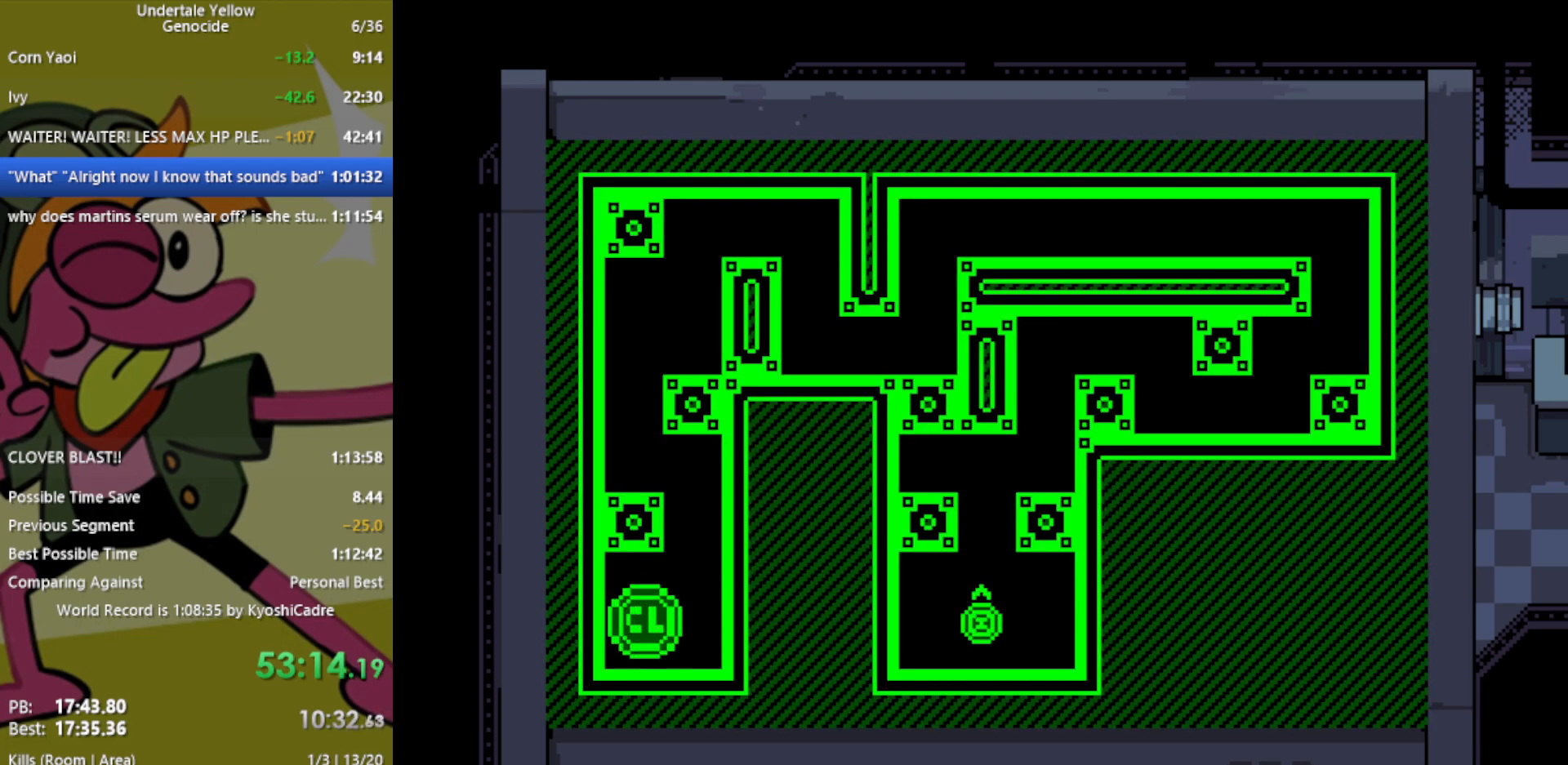
{"keys": [], "events": []}
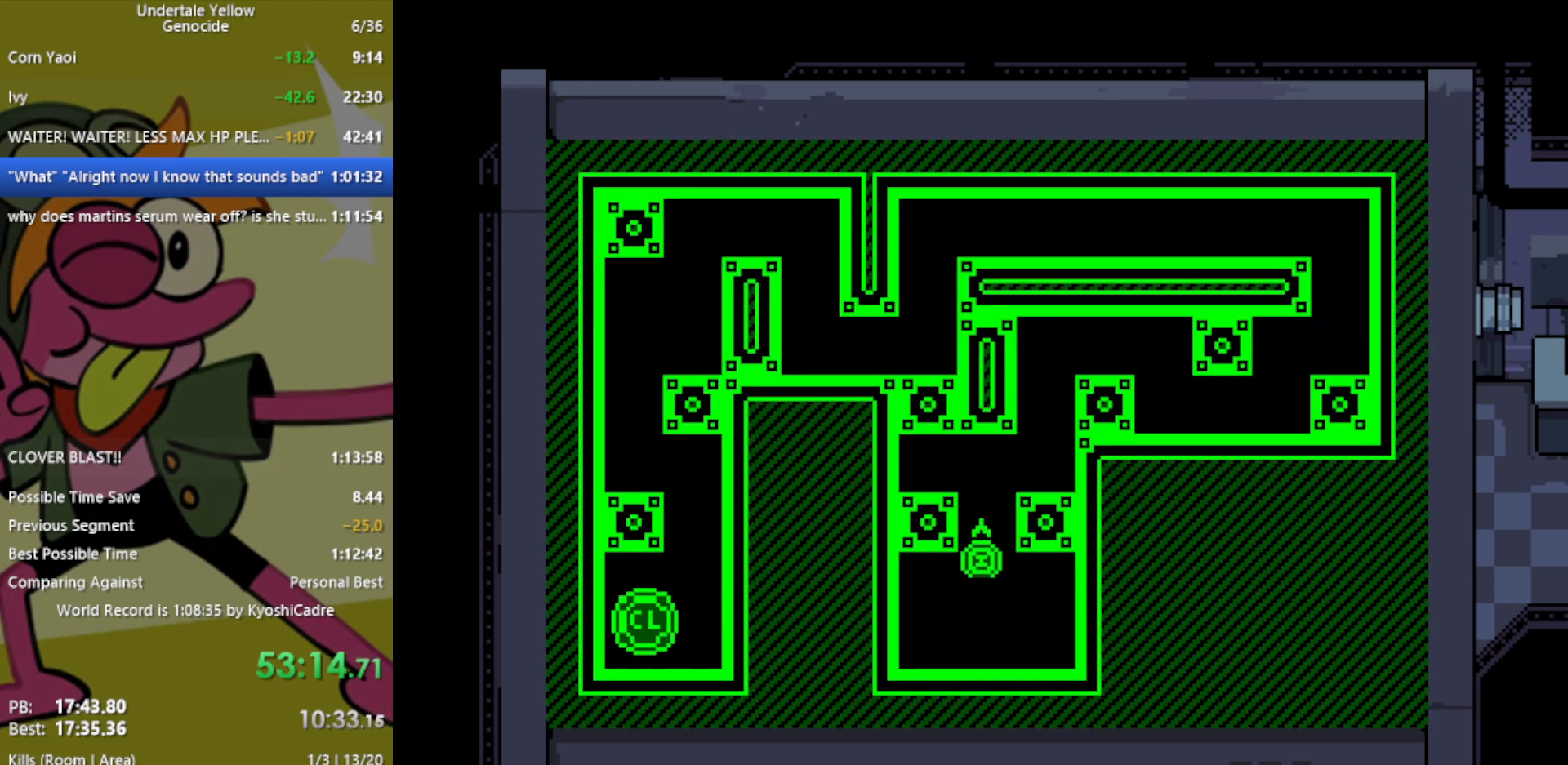
{"keys": [], "events": [[367, "right", "down"], [467, "right", "up"]]}
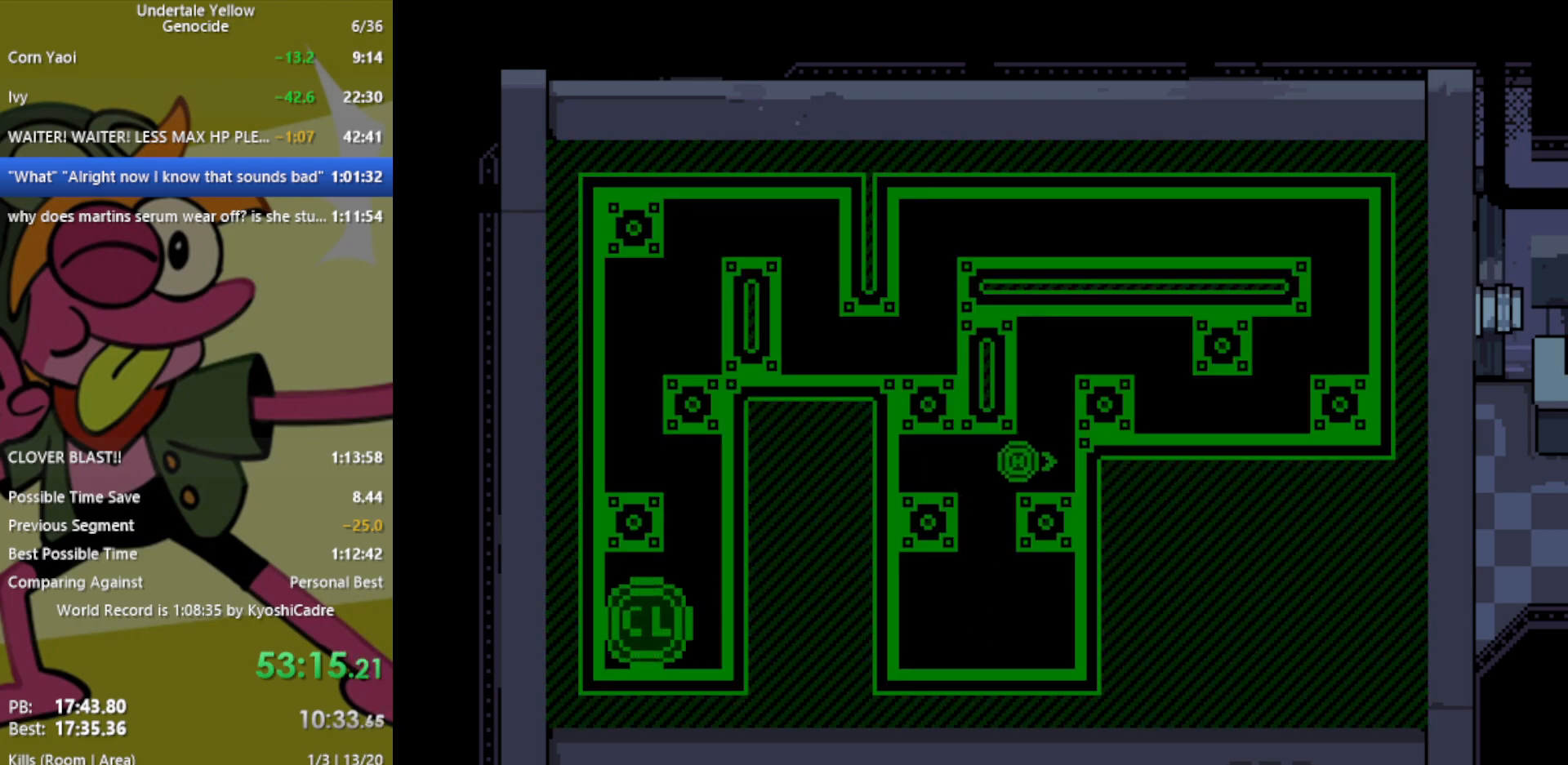
{"keys": ["right"], "events": [[50, "up", "down"], [150, "up", "up"], [467, "right", "down"]]}
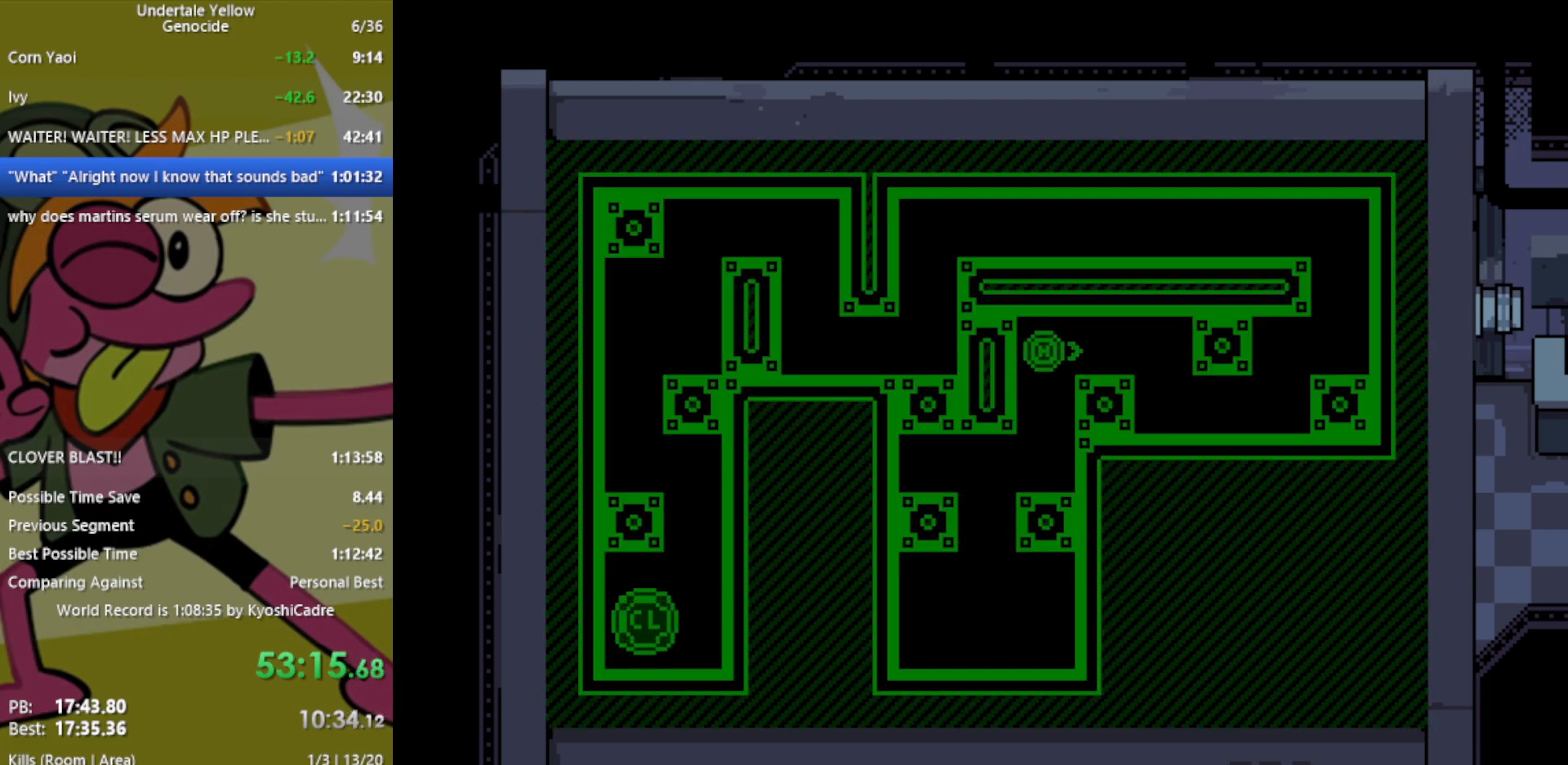
{"keys": ["down"], "events": [[67, "right", "up"], [433, "down", "down"]]}
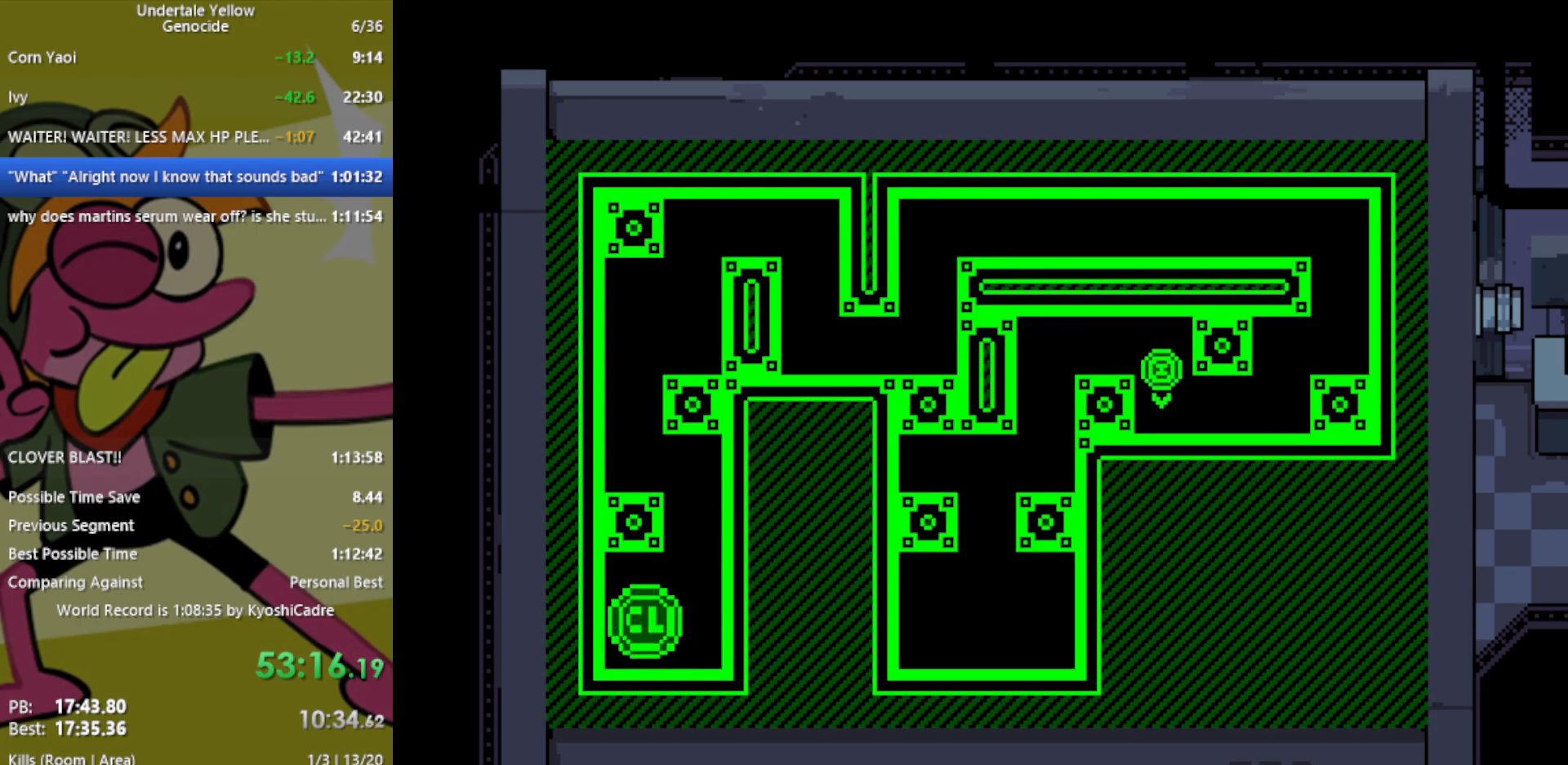
{"keys": [], "events": [[33, "down", "up"], [117, "right", "down"], [217, "right", "up"]]}
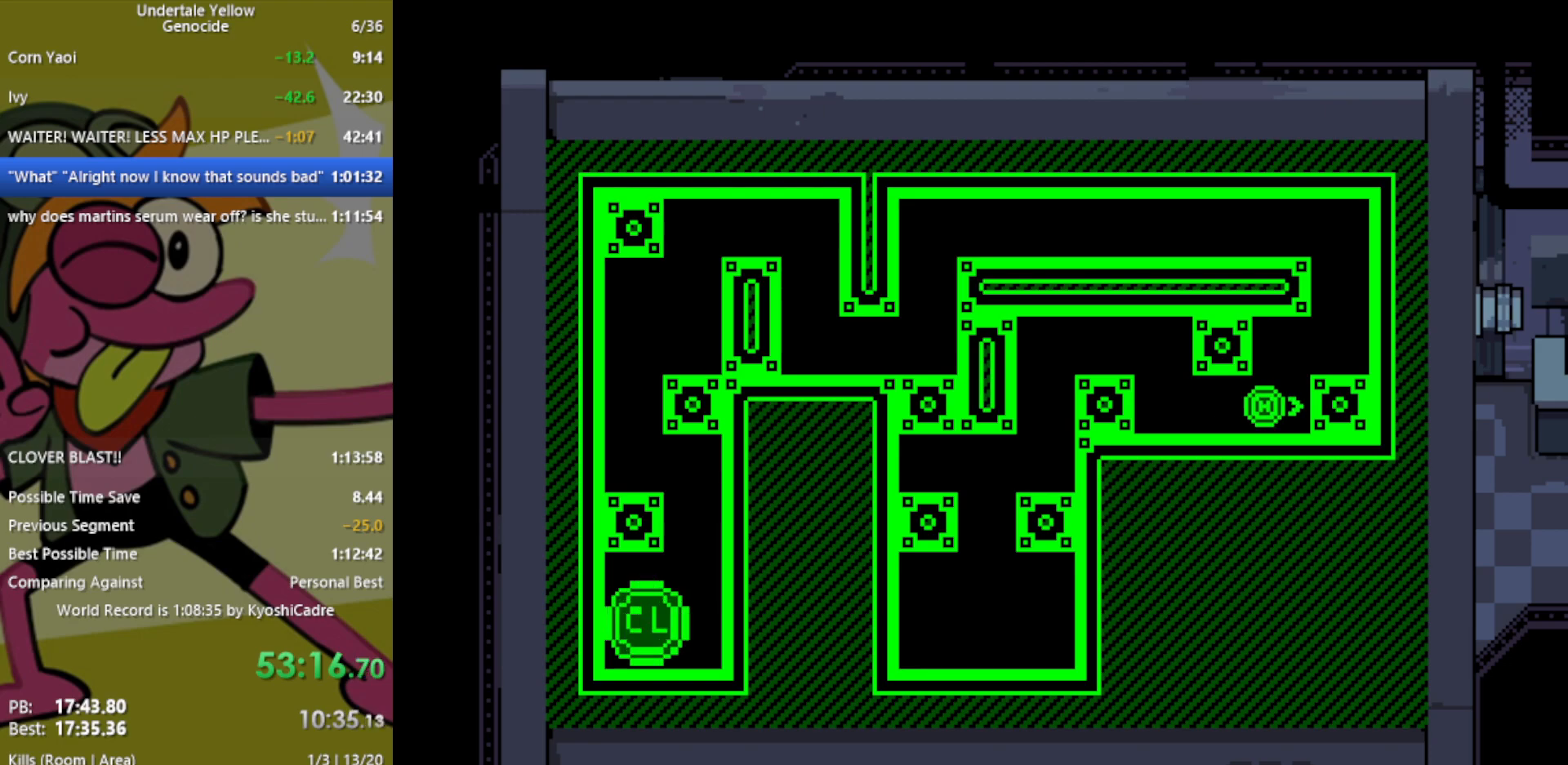
{"keys": [], "events": [[50, "up", "down"], [133, "up", "up"], [267, "right", "down"], [367, "right", "up"], [450, "up", "down"], [500, "up", "up"]]}
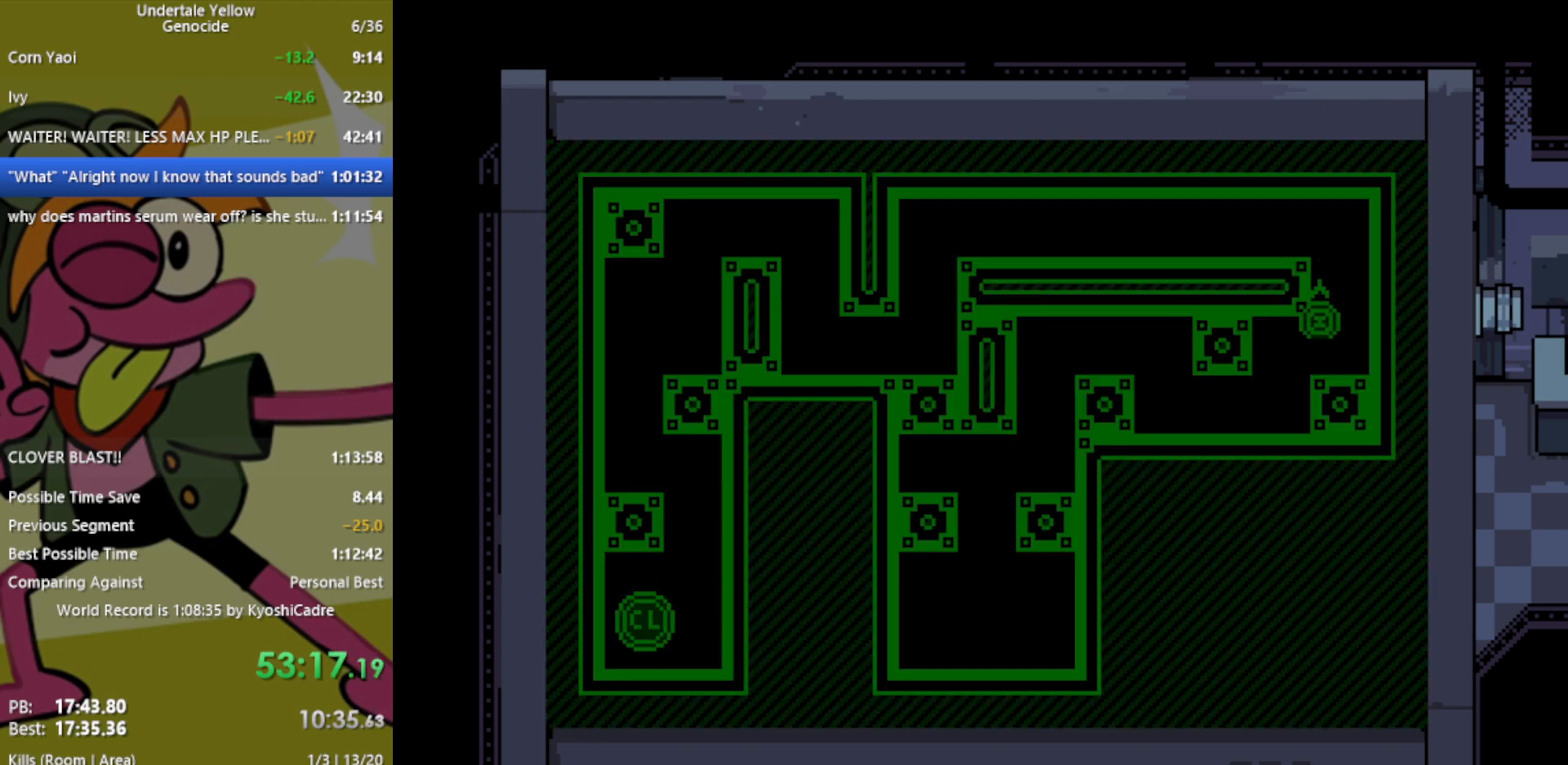
{"keys": [], "events": [[317, "left", "down"], [367, "left", "up"]]}
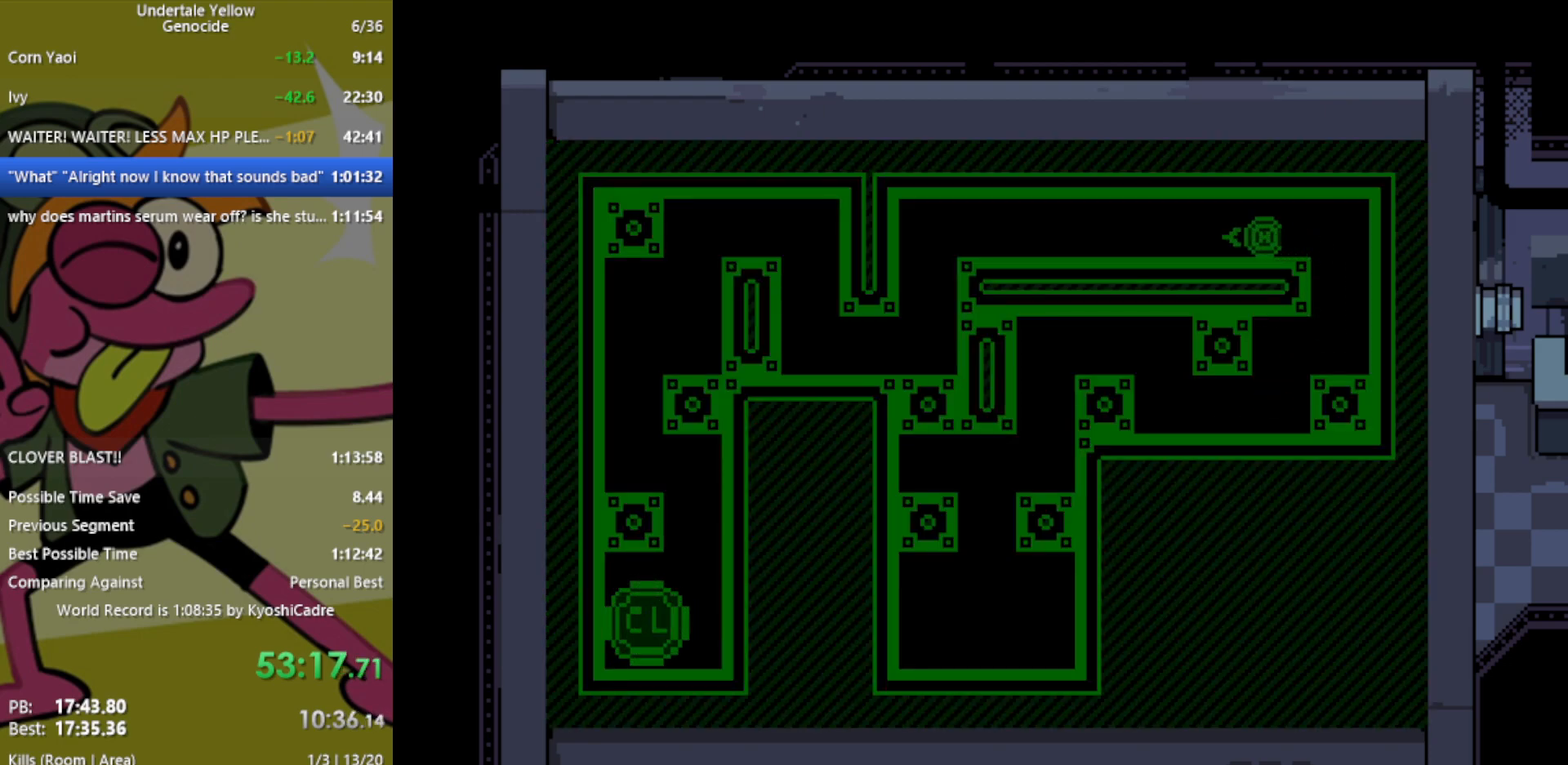
{"keys": [], "events": []}
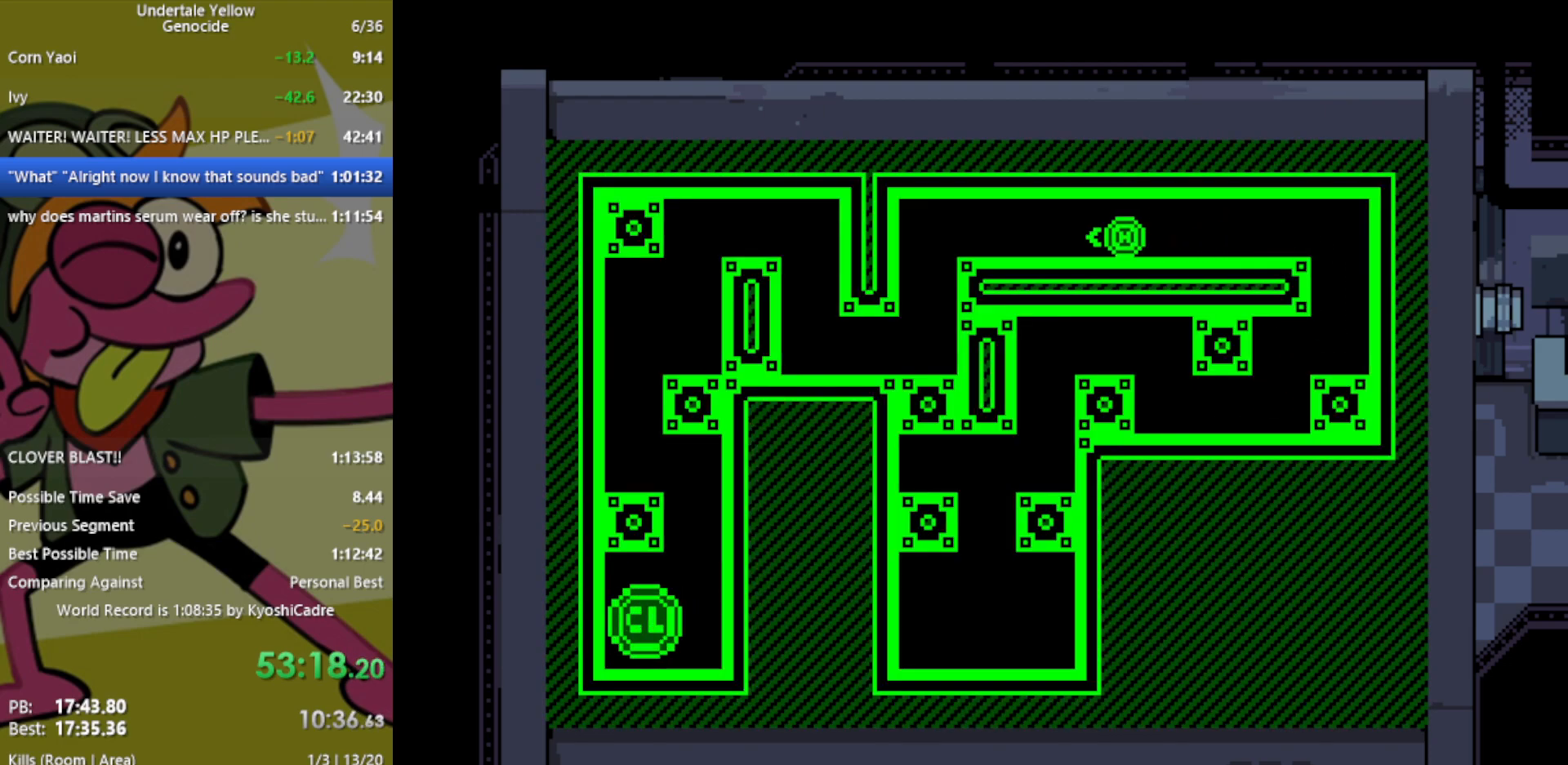
{"keys": [], "events": []}
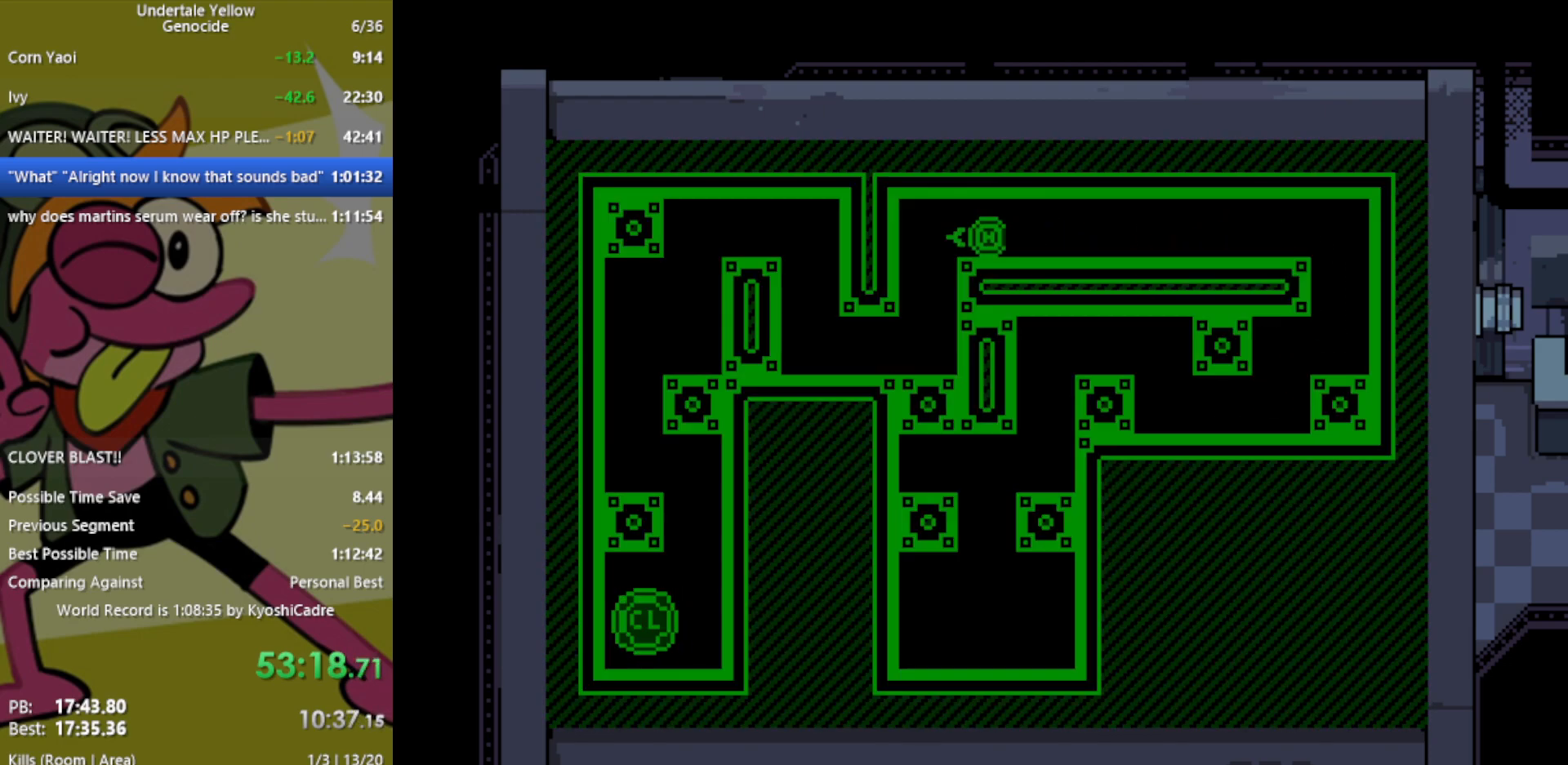
{"keys": [], "events": [[200, "down", "down"], [283, "down", "up"]]}
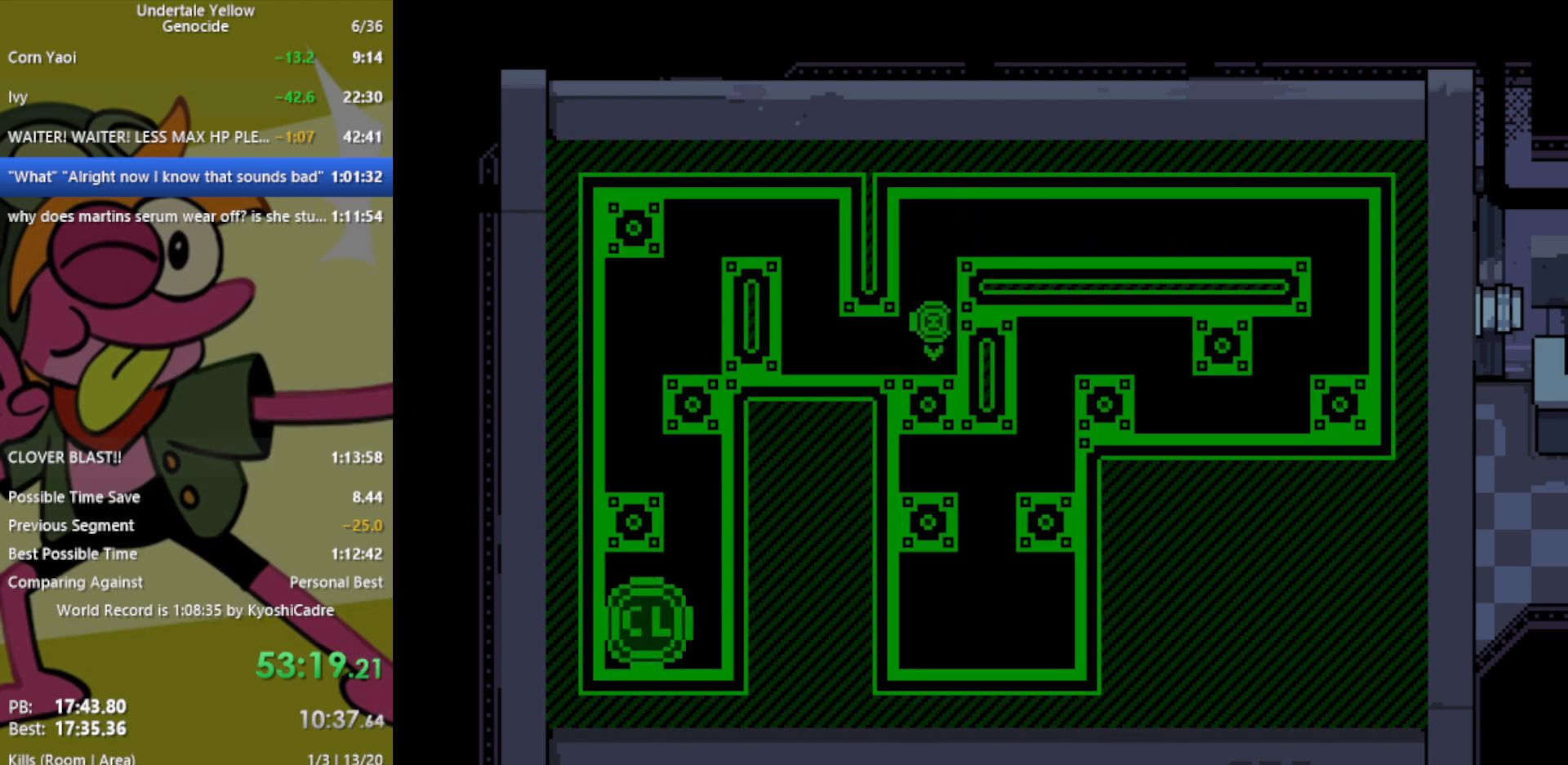
{"keys": ["up"], "events": [[117, "left", "down"], [167, "left", "up"], [483, "up", "down"]]}
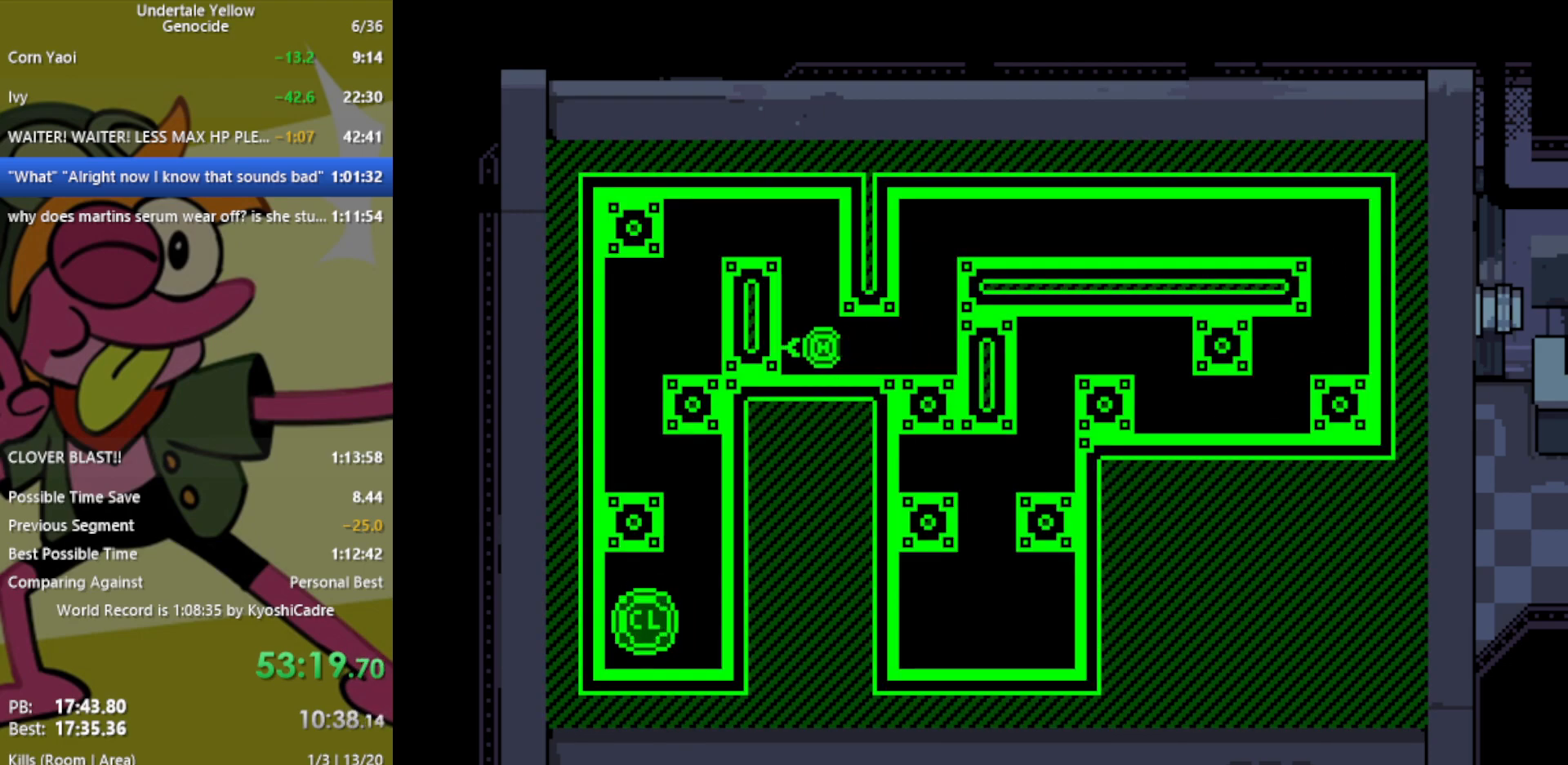
{"keys": ["left"], "events": [[83, "up", "up"], [450, "left", "down"]]}
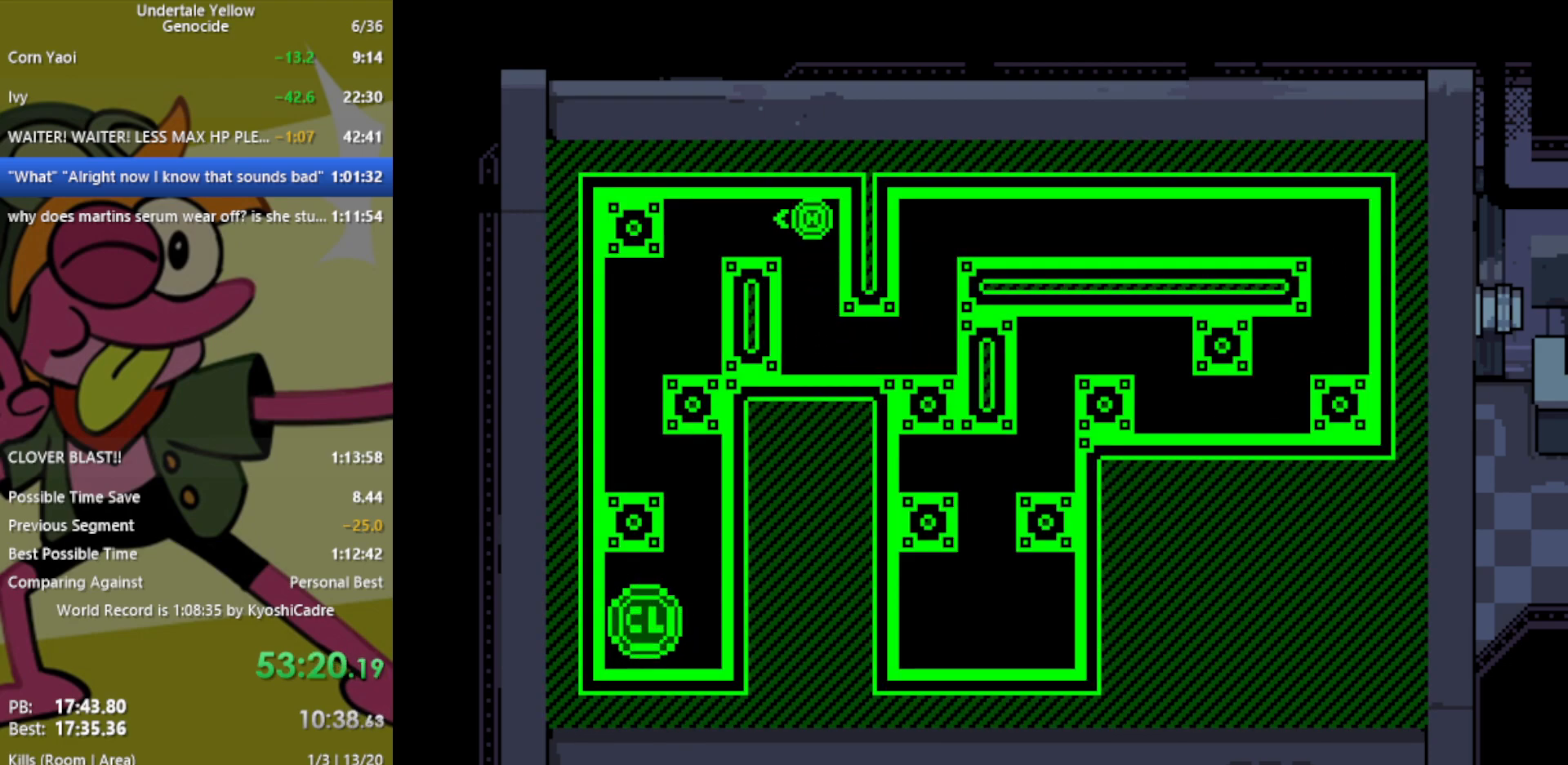
{"keys": ["down"], "events": [[83, "left", "up"], [417, "down", "down"]]}
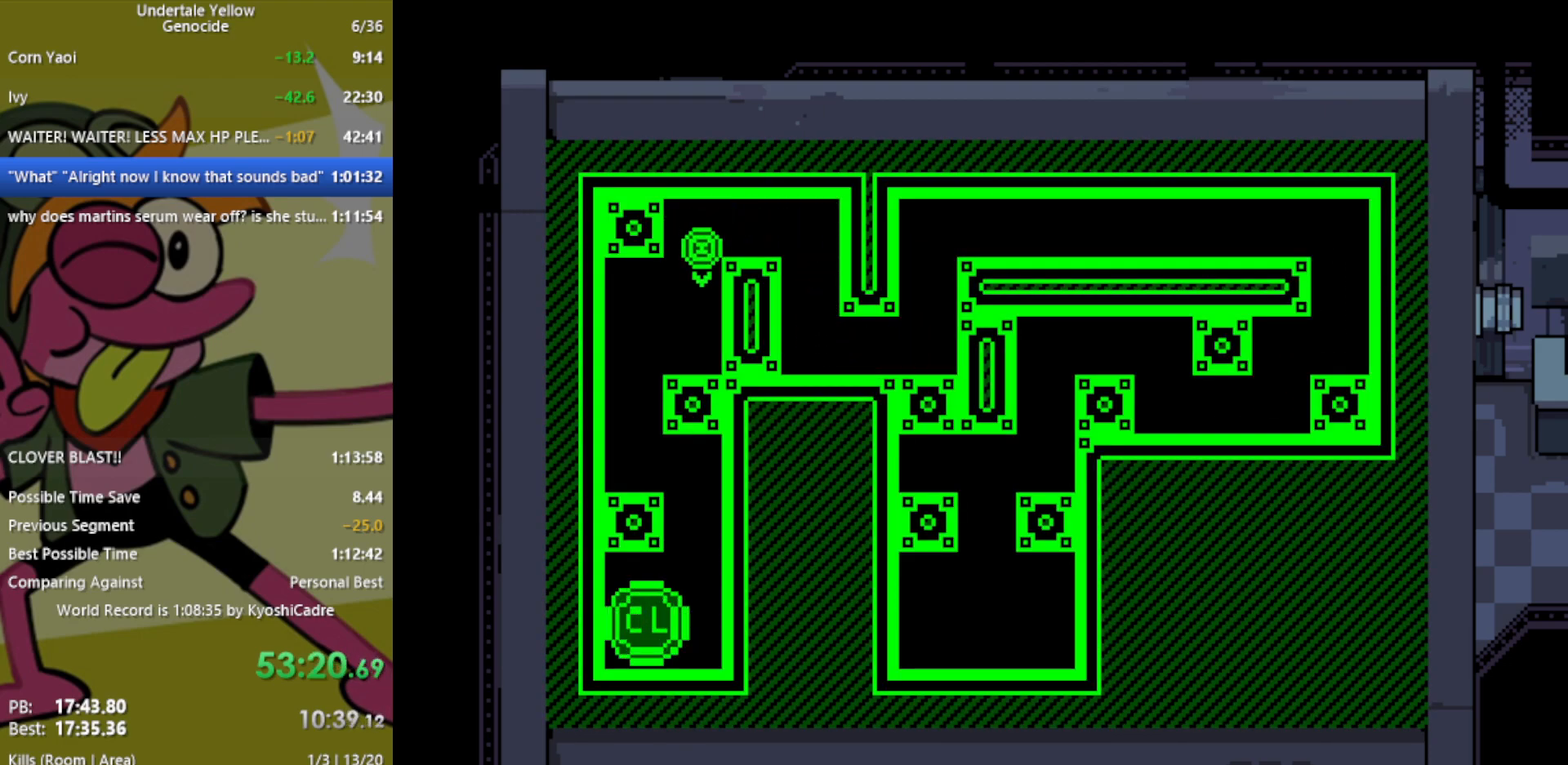
{"keys": ["down"], "events": [[50, "down", "up"], [233, "left", "down"], [317, "left", "up"], [467, "down", "down"]]}
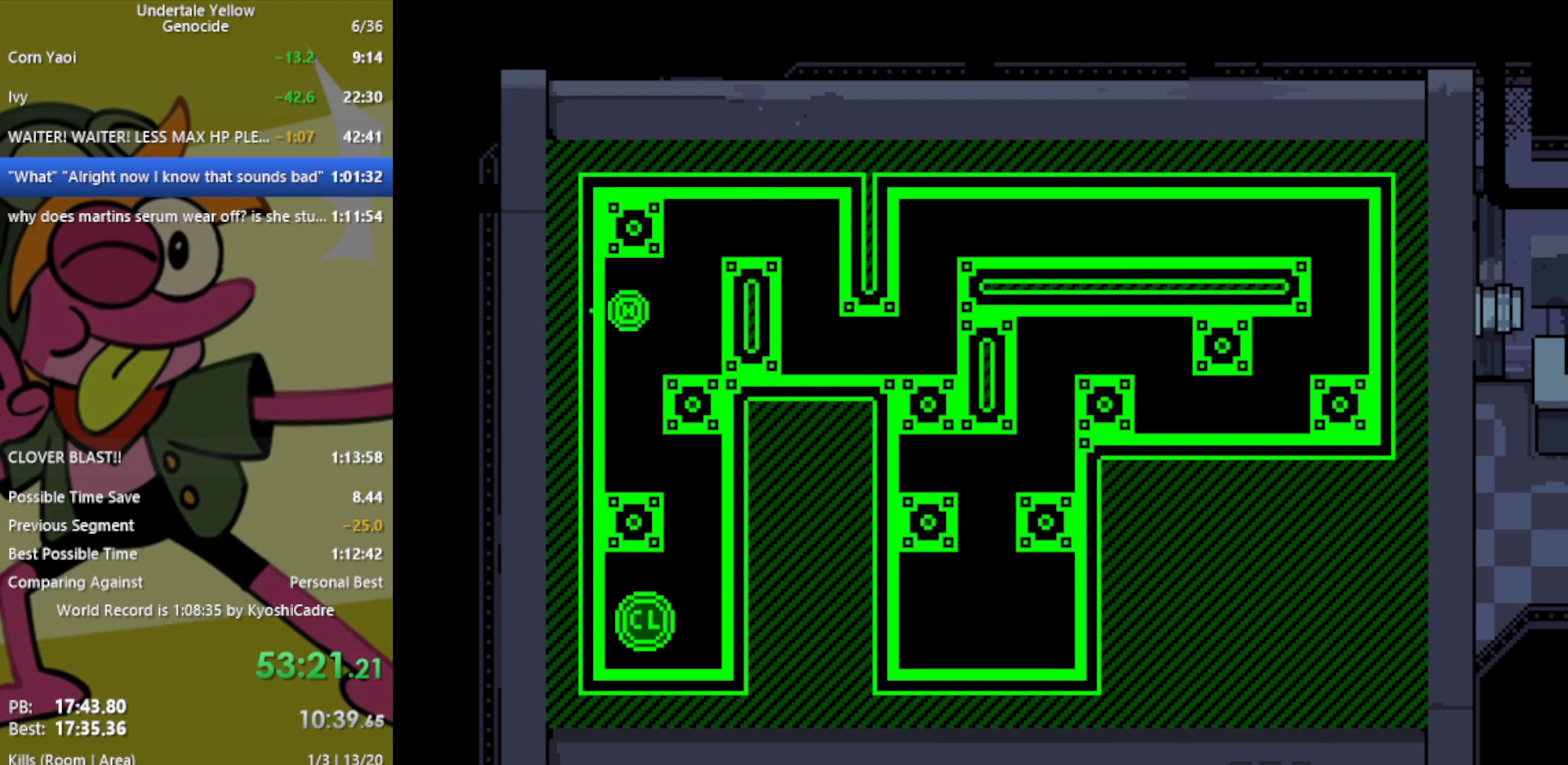
{"keys": [], "events": [[100, "down", "up"]]}
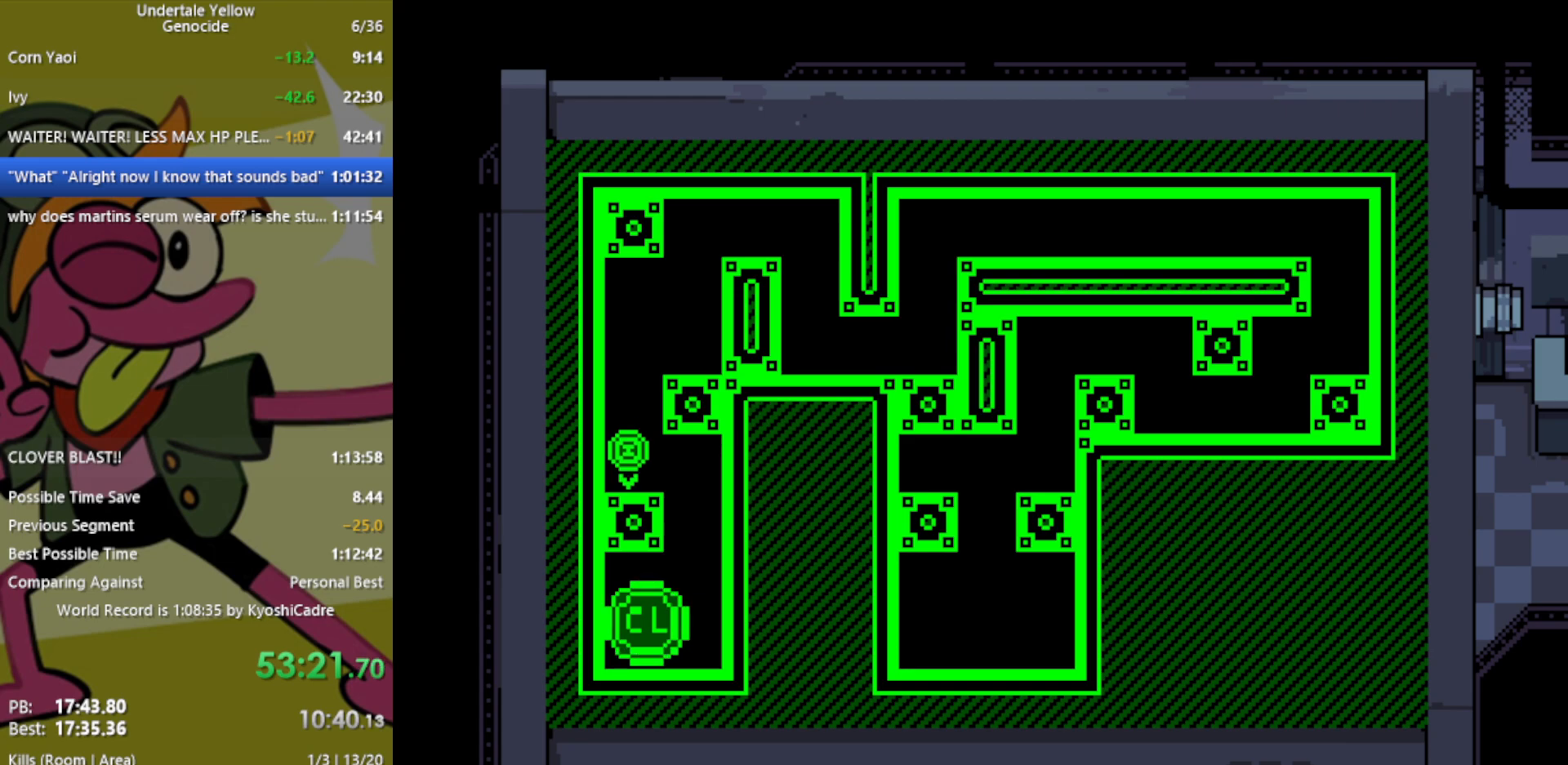
{"keys": [], "events": [[17, "right", "down"], [100, "right", "up"], [283, "down", "down"], [383, "down", "up"]]}
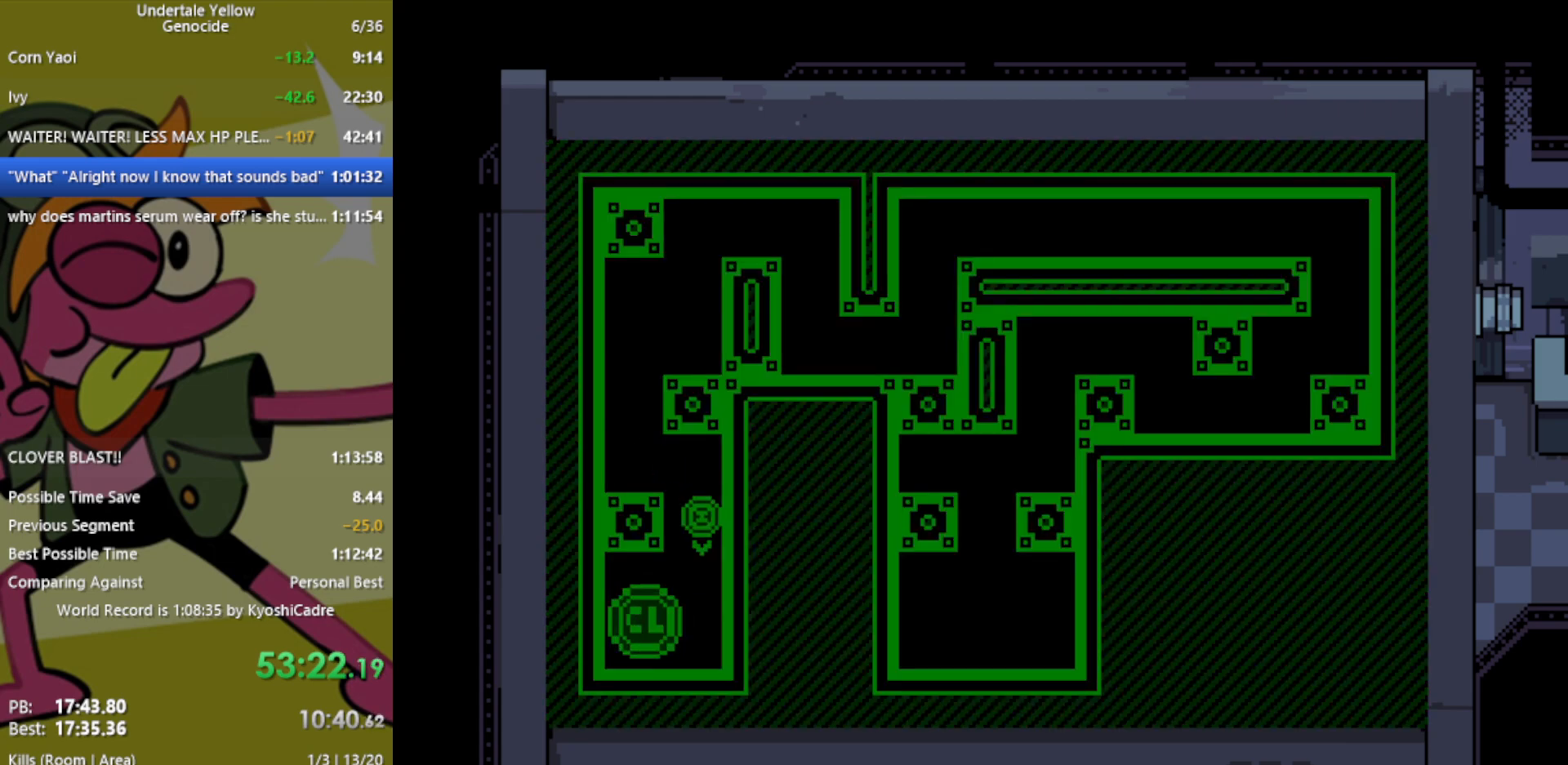
{"keys": [], "events": [[300, "left", "down"], [383, "left", "up"]]}
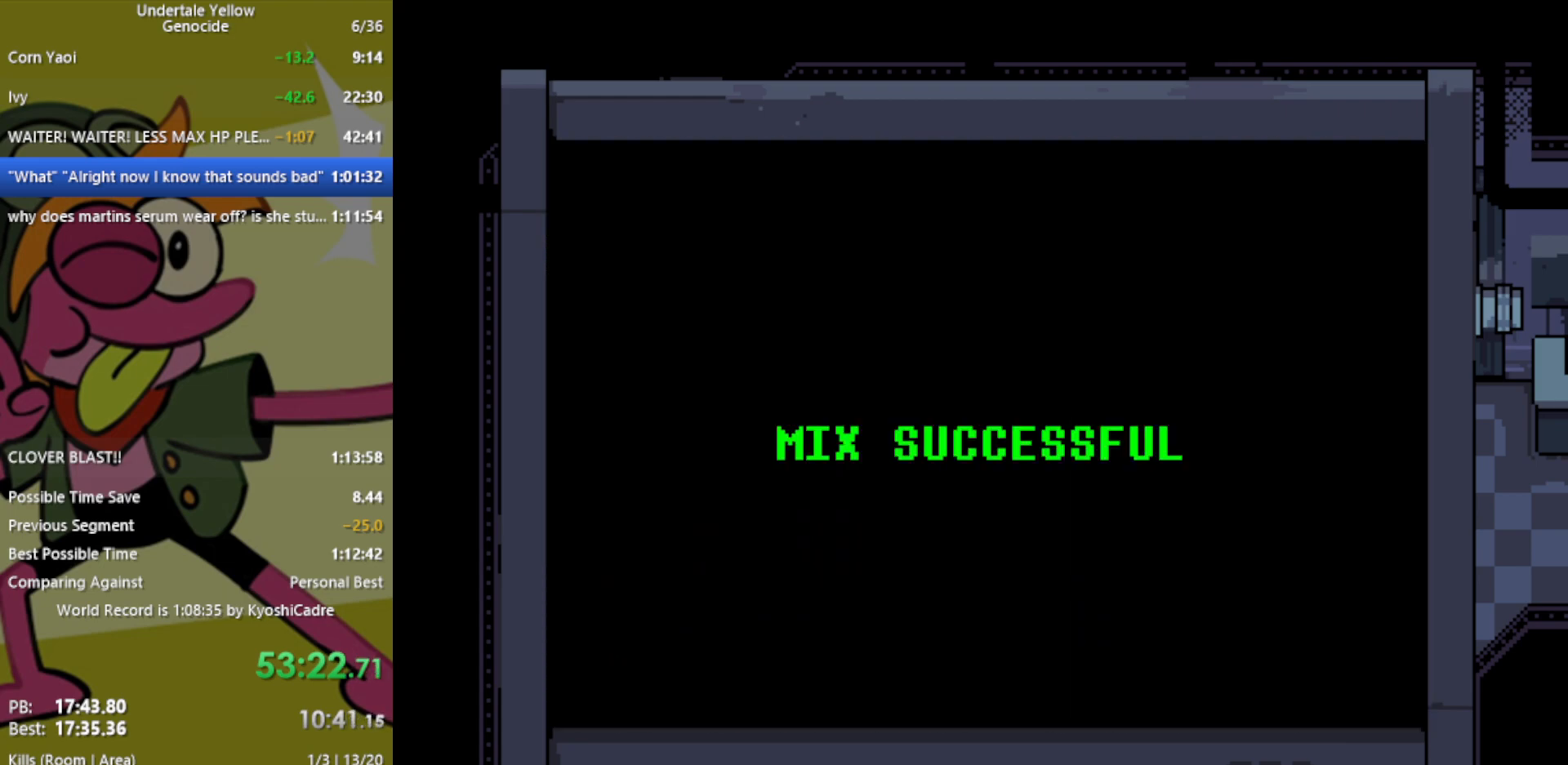
{"keys": [], "events": []}
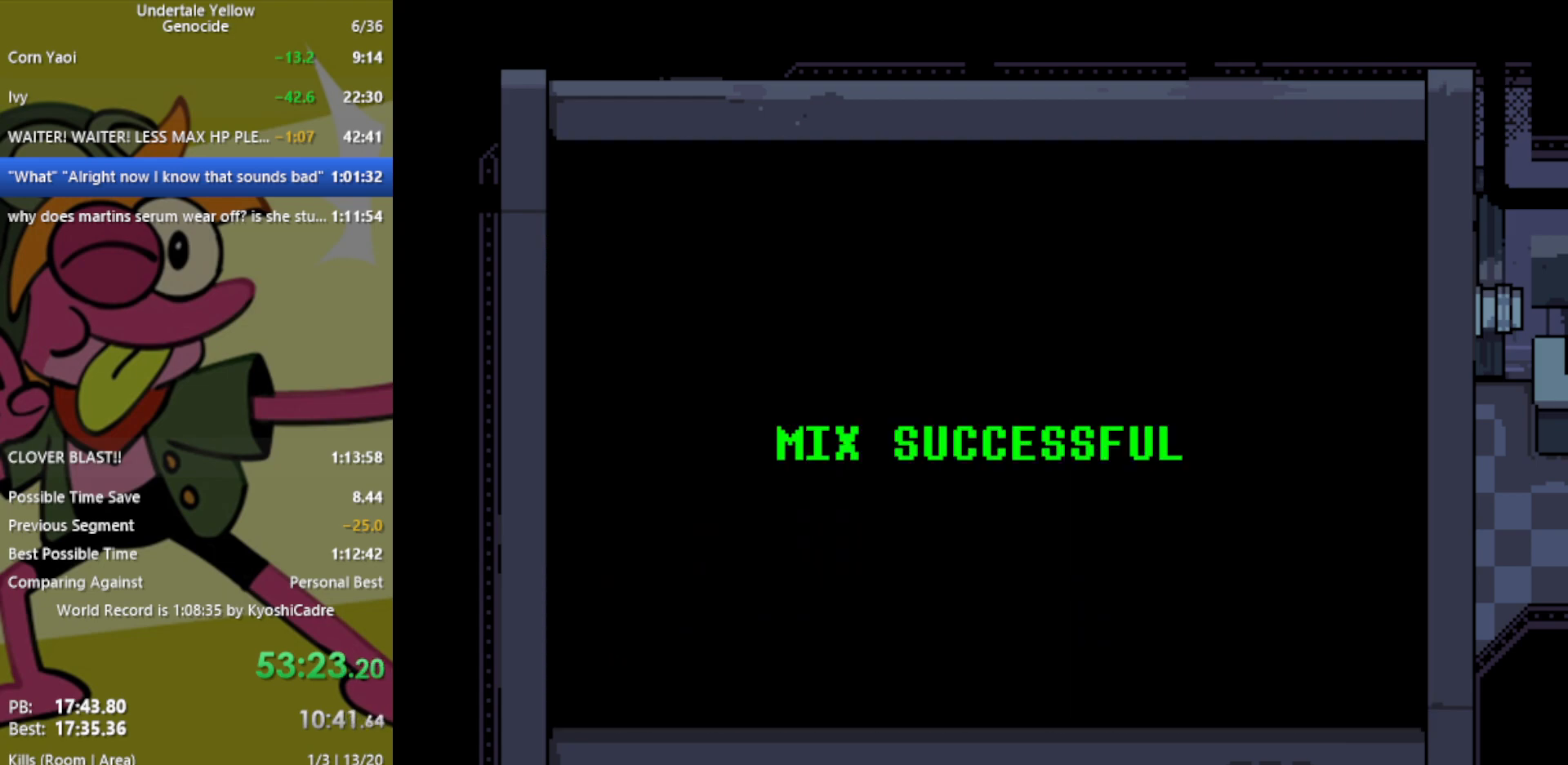
{"keys": [], "events": []}
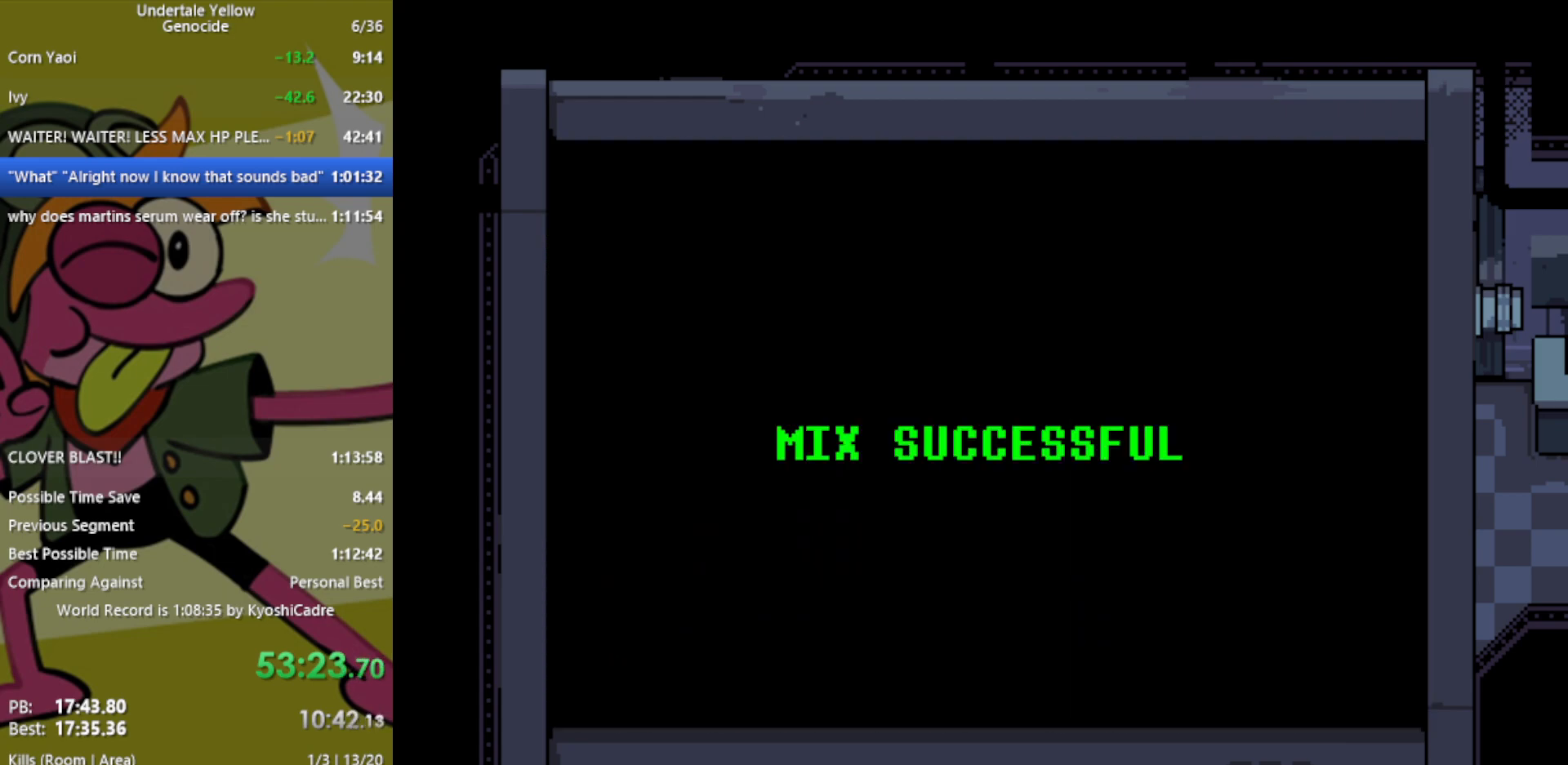
{"keys": [], "events": []}